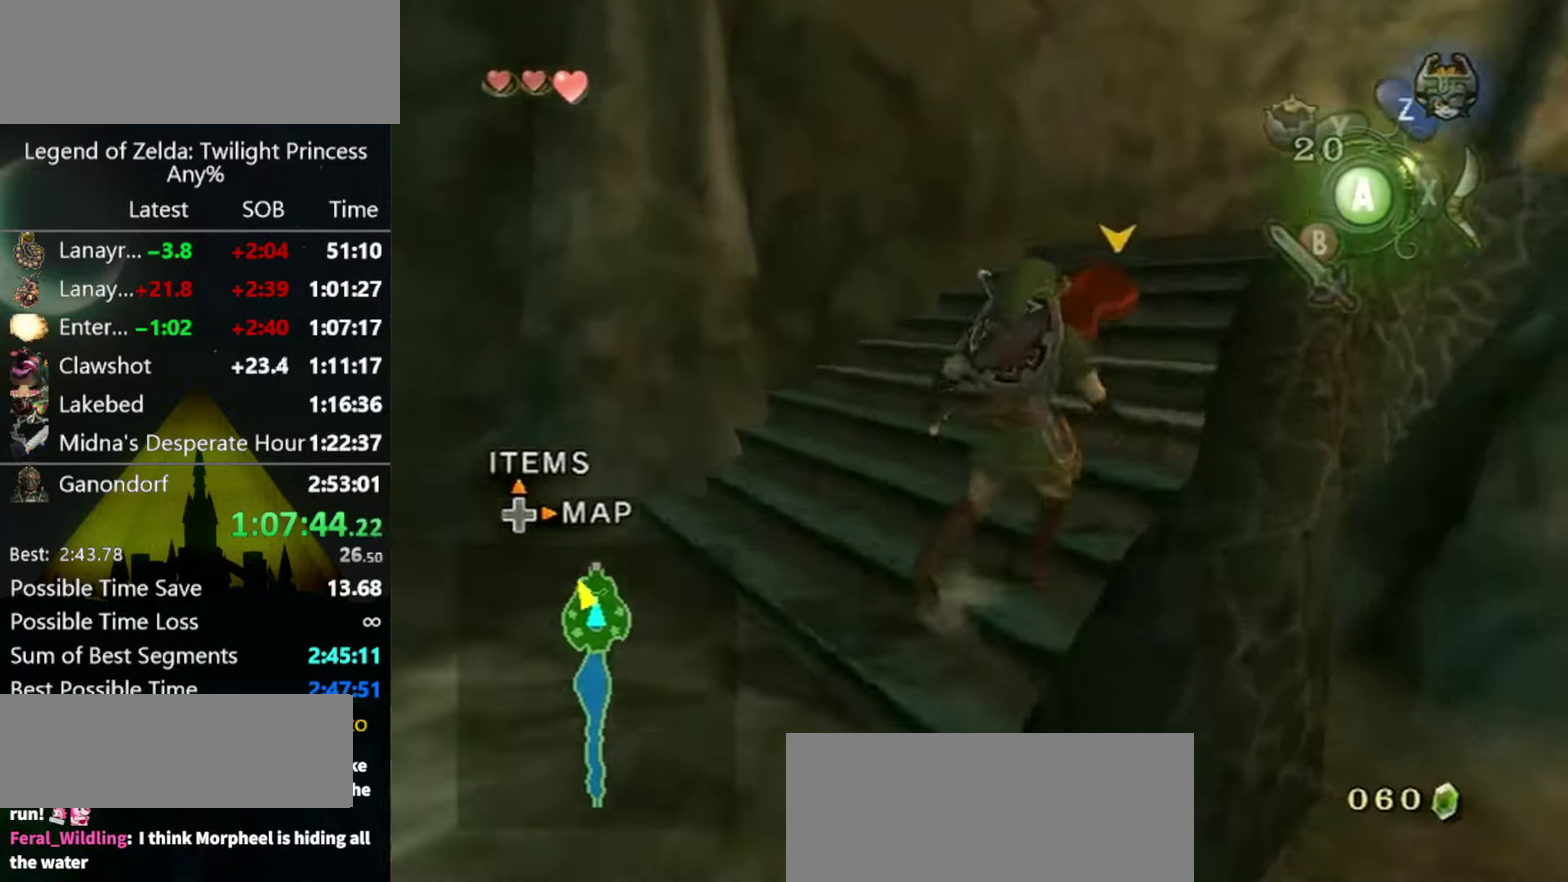
Gameplay with a controller (Nintendo layout); each line is a JSON object with the inputs held at the frame after it. "events" lists button and stick changes between this image and that frame as [ms after this image, input, new state], when the widget could be followed in between. Not read: L3 R3 START.
{"buttons": [], "left_stick": "up-right", "right_stick": "left", "events": [[33, "left_stick", "up-right"], [67, "A", "down"], [133, "A", "up"], [267, "right_stick", "left"], [367, "left_stick", "up"], [500, "left_stick", "up-right"]]}
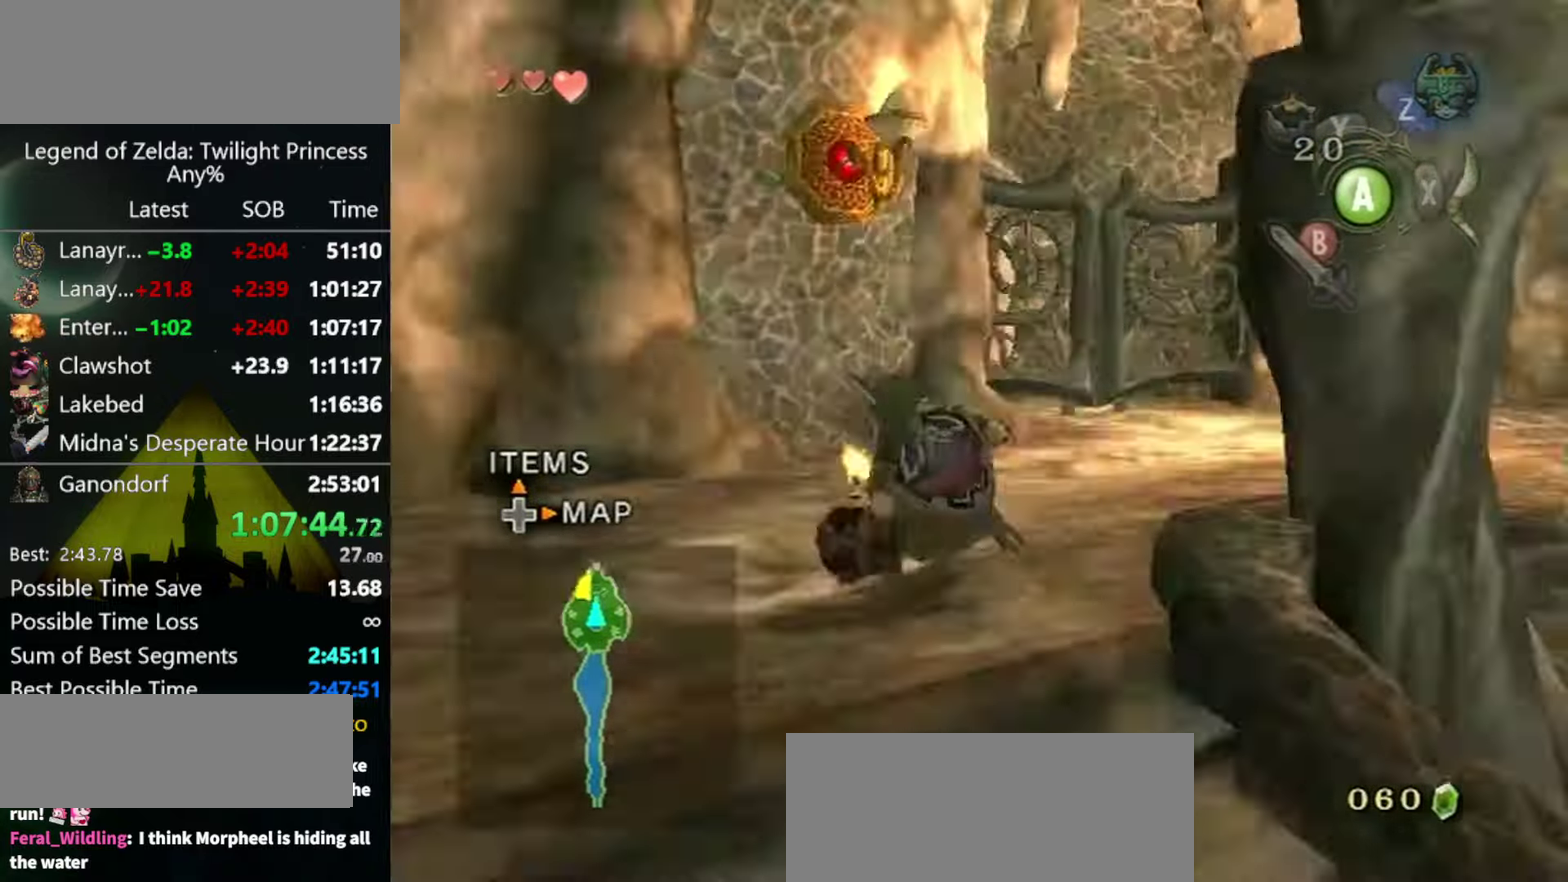
{"buttons": [], "left_stick": "up", "right_stick": "left", "events": [[400, "left_stick", "up"]]}
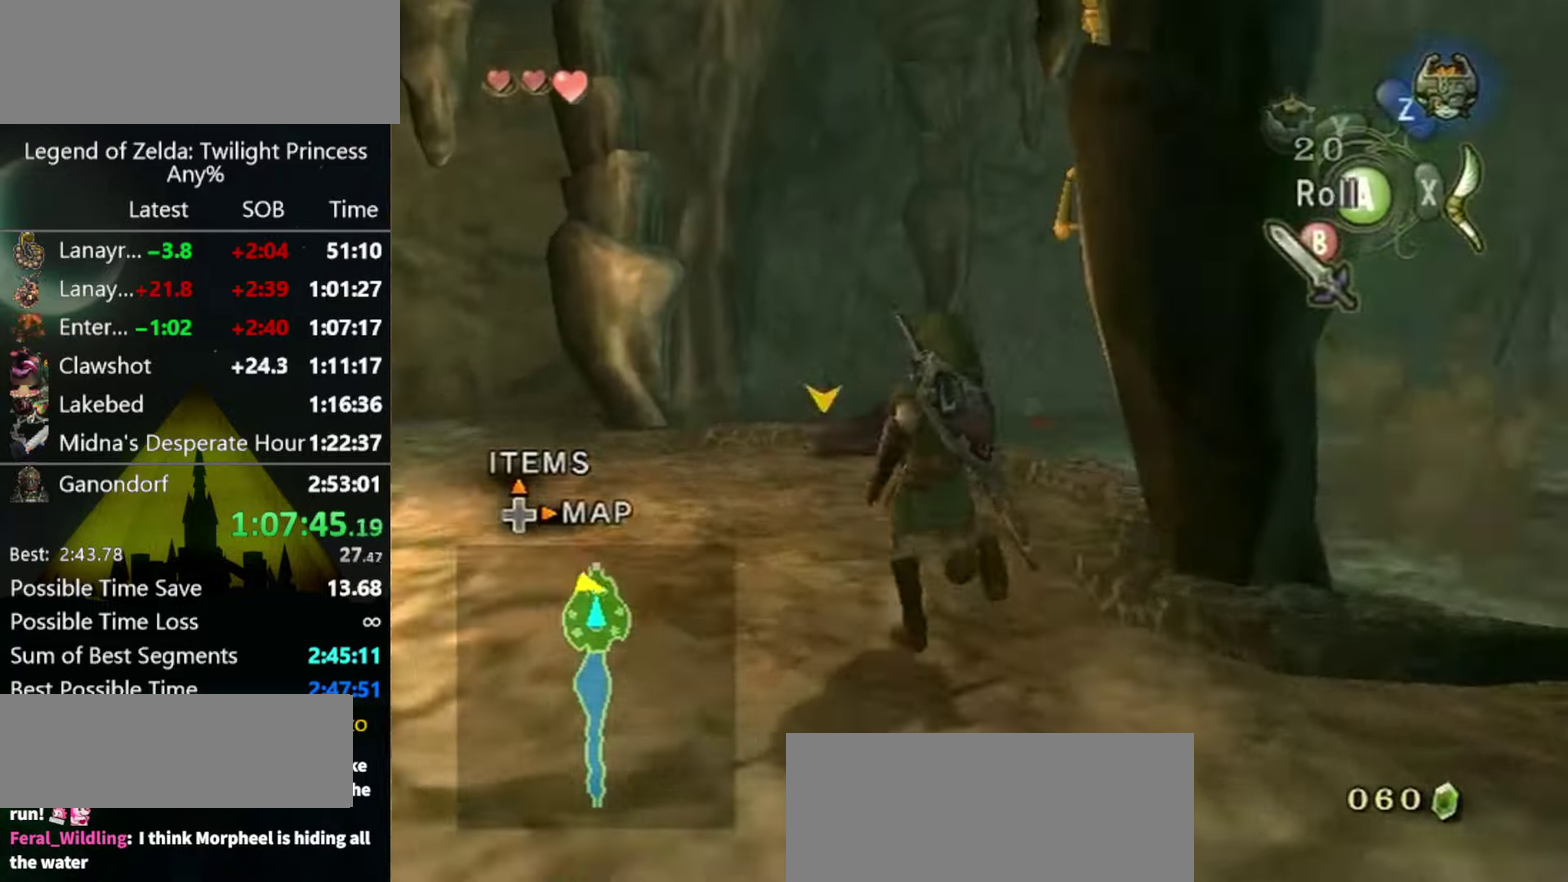
{"buttons": [], "left_stick": "up-right", "right_stick": "center", "events": [[67, "right_stick", "center"], [233, "A", "down"], [300, "A", "up"], [300, "left_stick", "up-right"]]}
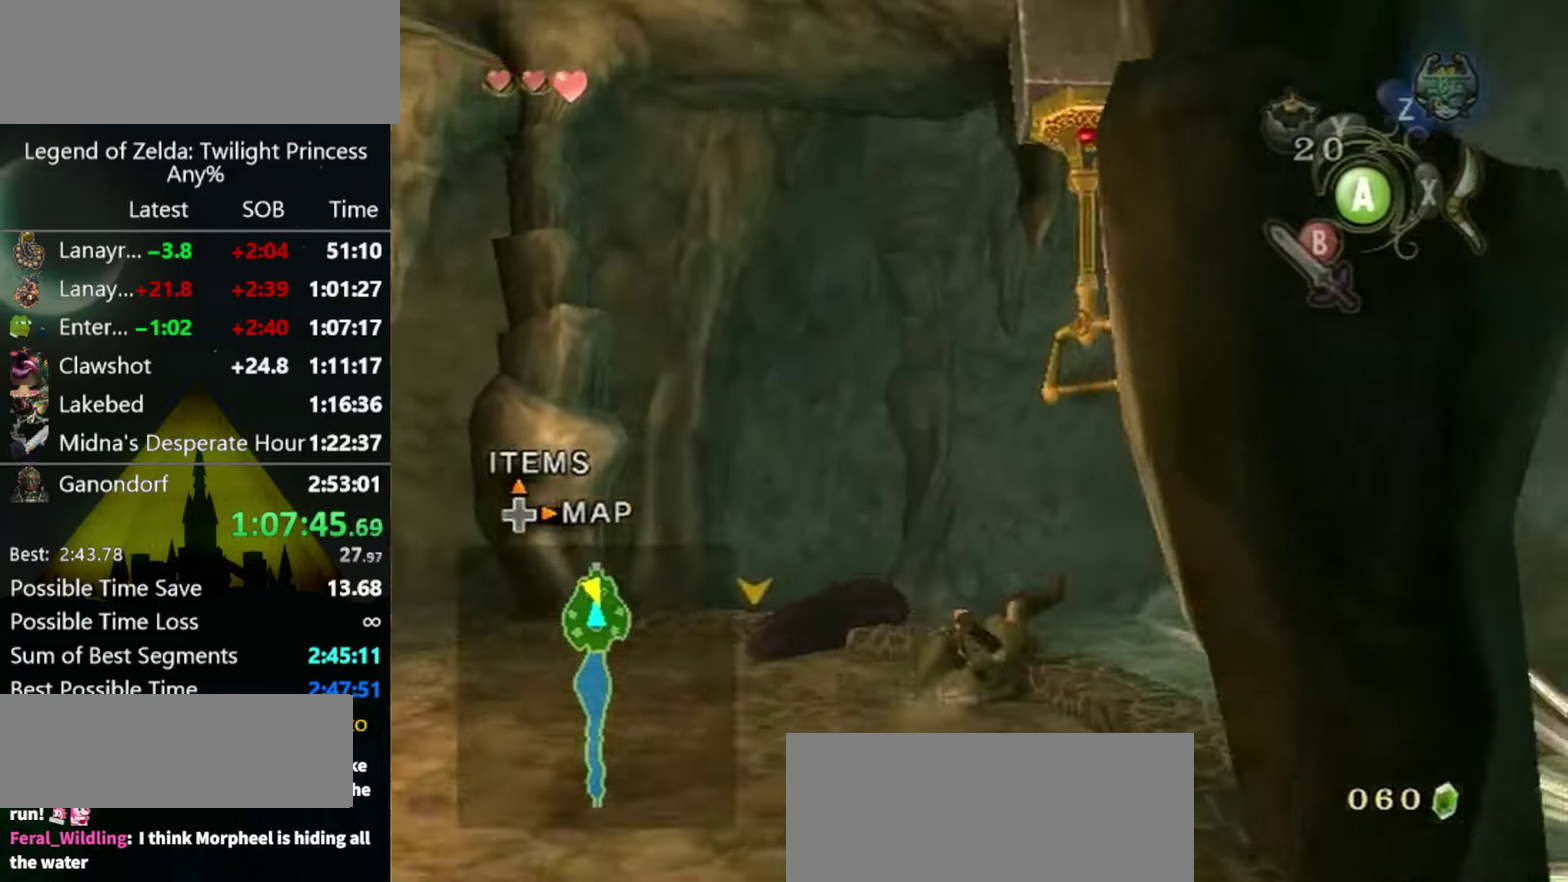
{"buttons": [], "left_stick": "up", "right_stick": "center", "events": [[333, "left_stick", "up"]]}
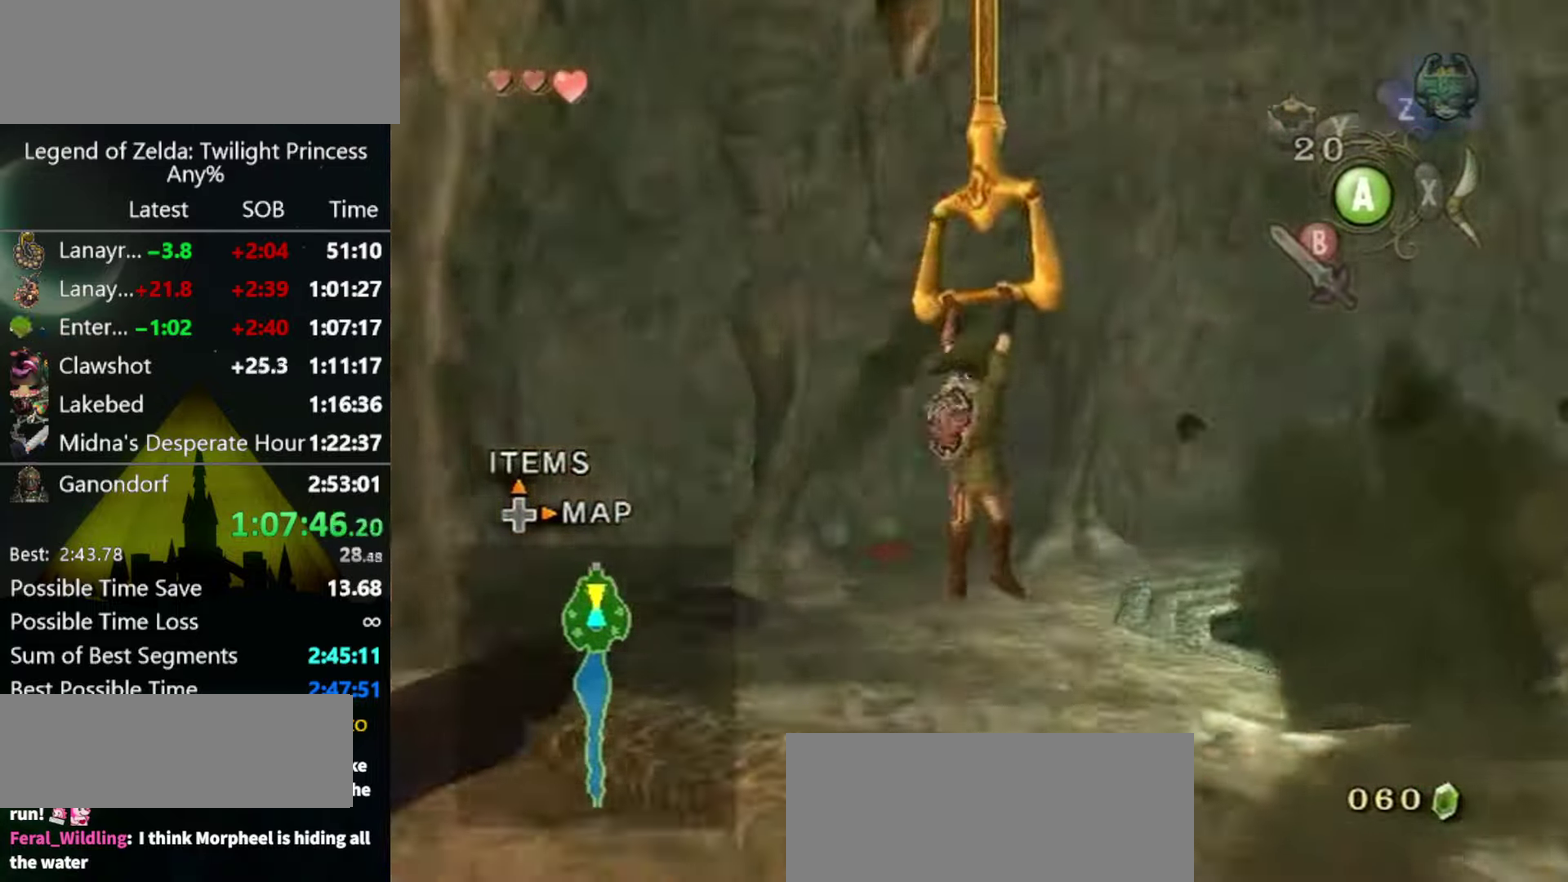
{"buttons": [], "left_stick": "center", "right_stick": "center", "events": [[133, "left_stick", "center"]]}
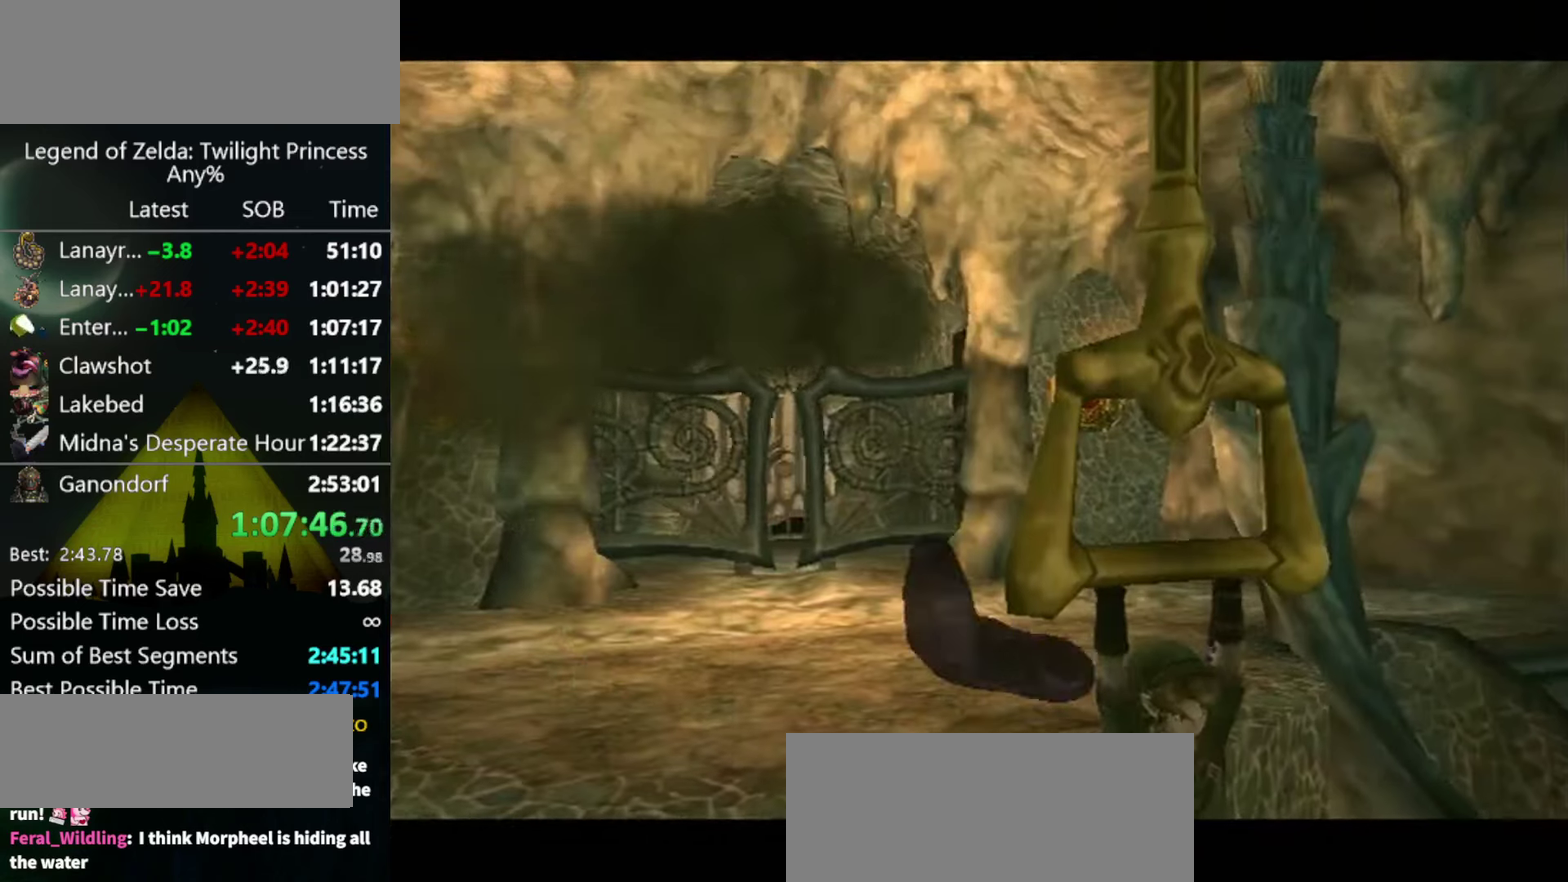
{"buttons": [], "left_stick": "center", "right_stick": "center", "events": []}
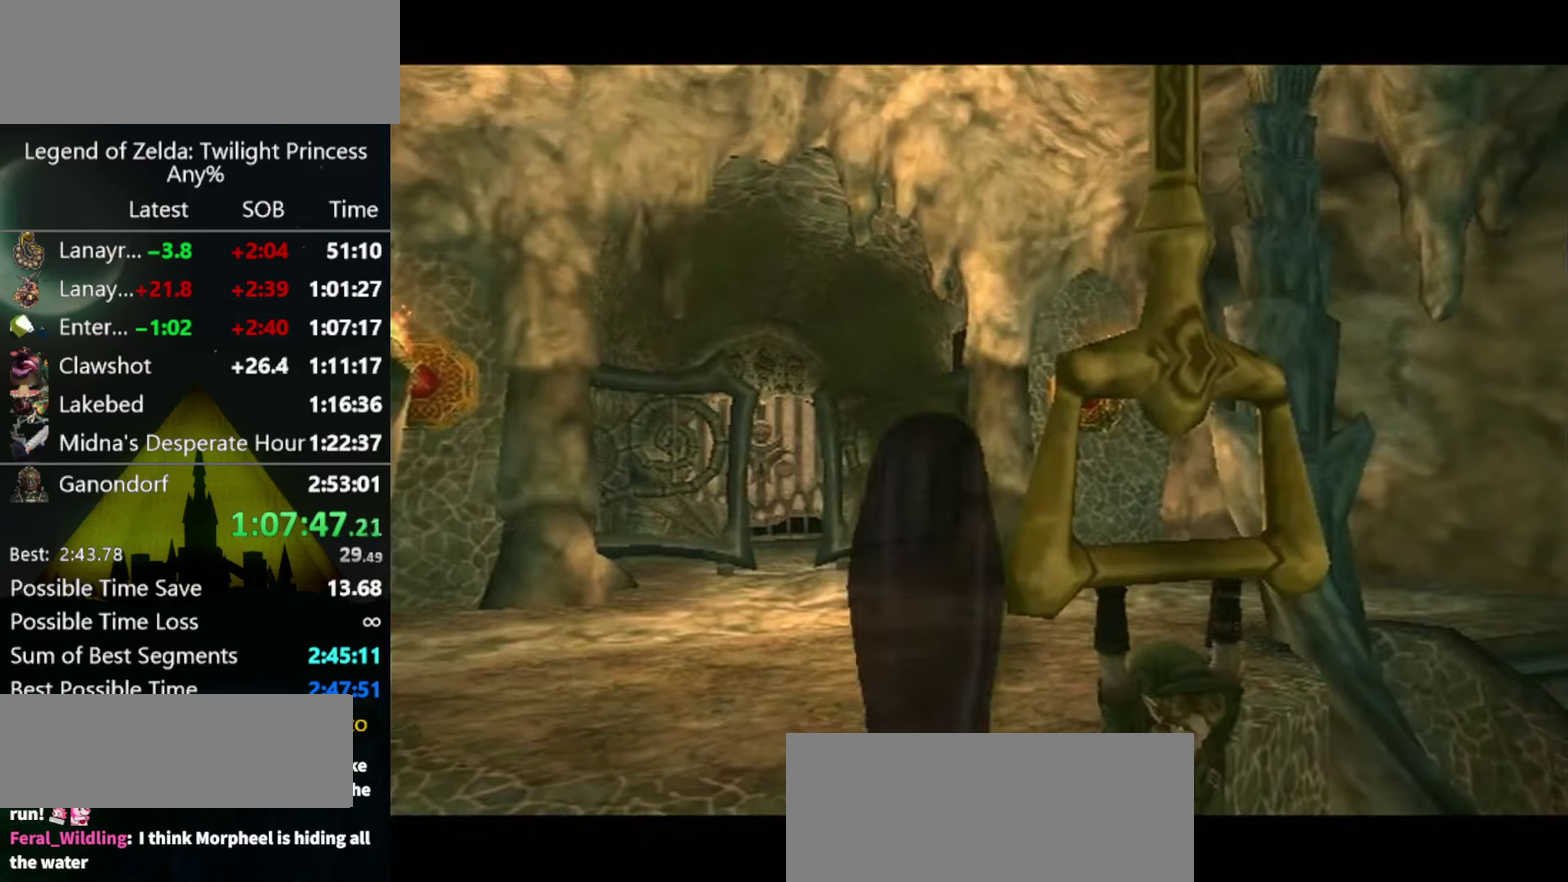
{"buttons": [], "left_stick": "center", "right_stick": "center", "events": []}
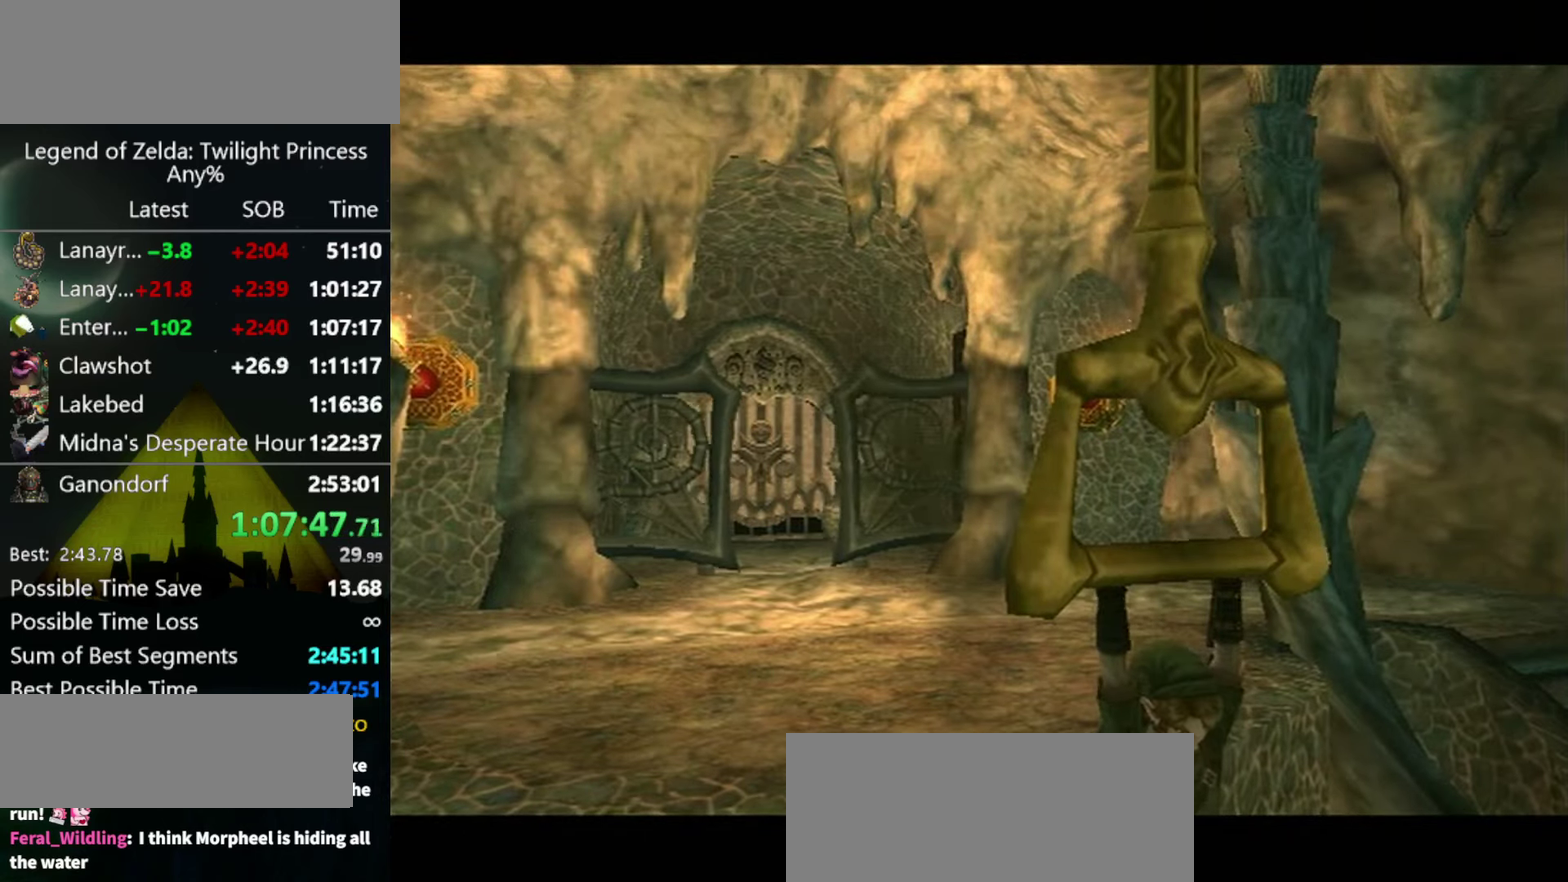
{"buttons": [], "left_stick": "center", "right_stick": "center", "events": []}
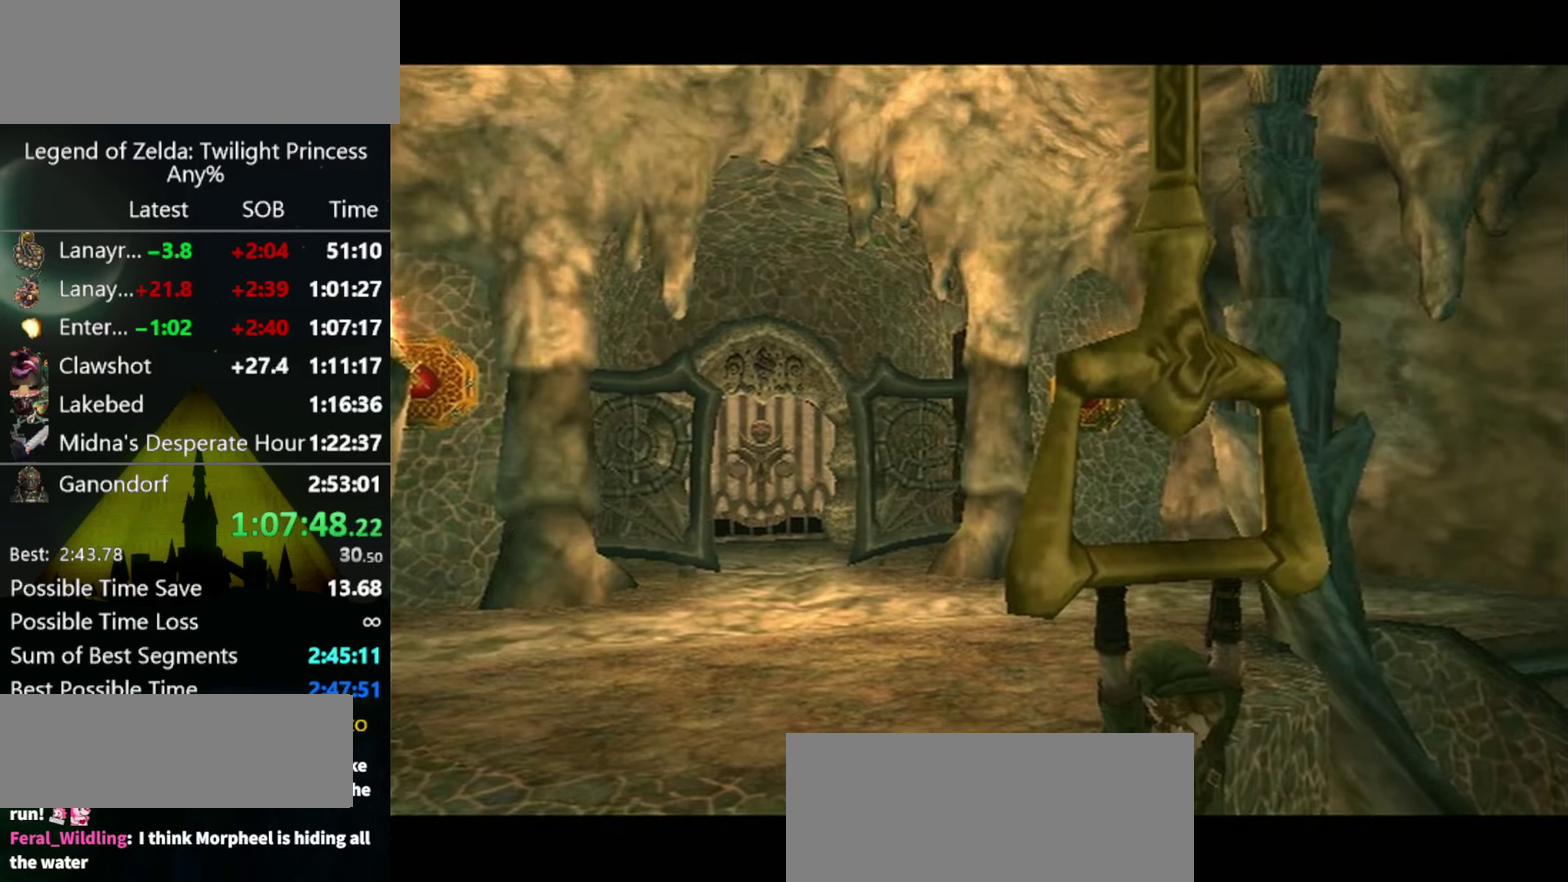
{"buttons": [], "left_stick": "center", "right_stick": "center", "events": []}
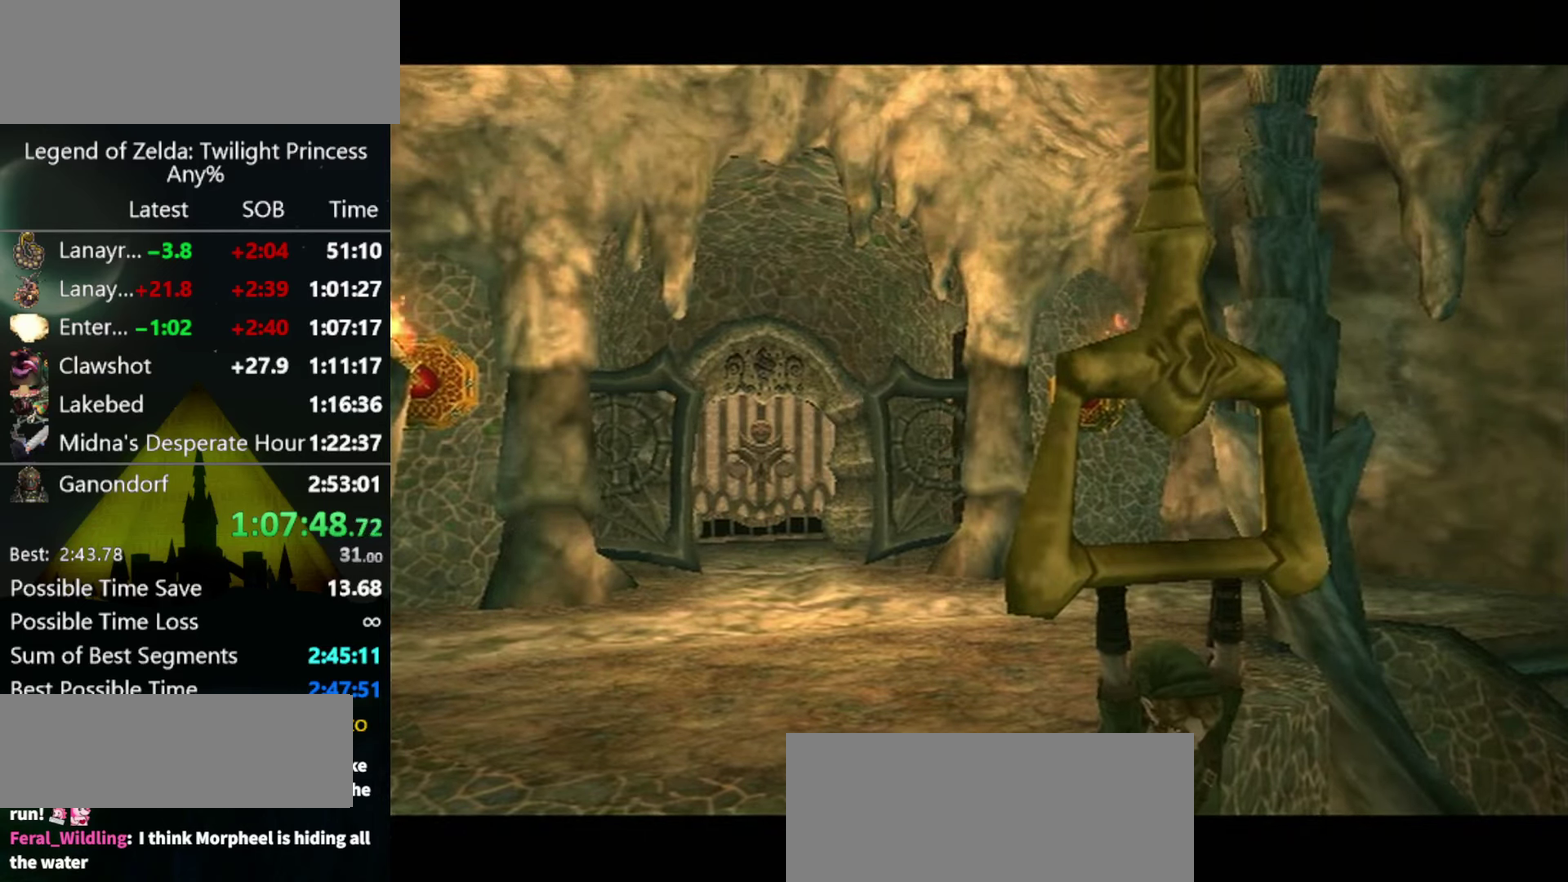
{"buttons": [], "left_stick": "center", "right_stick": "center", "events": []}
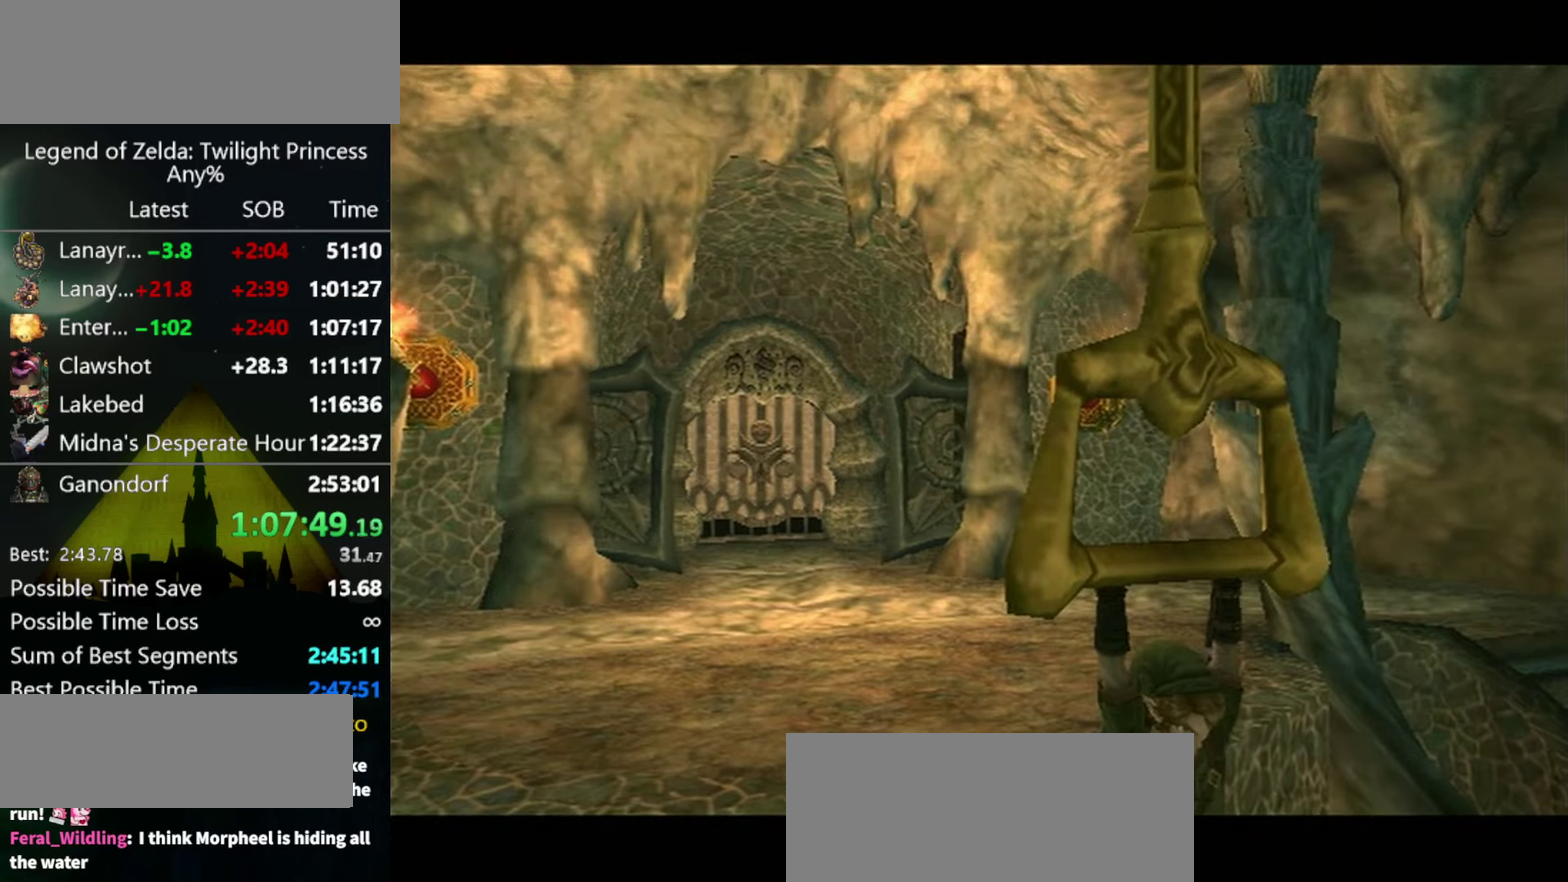
{"buttons": [], "left_stick": "center", "right_stick": "center", "events": []}
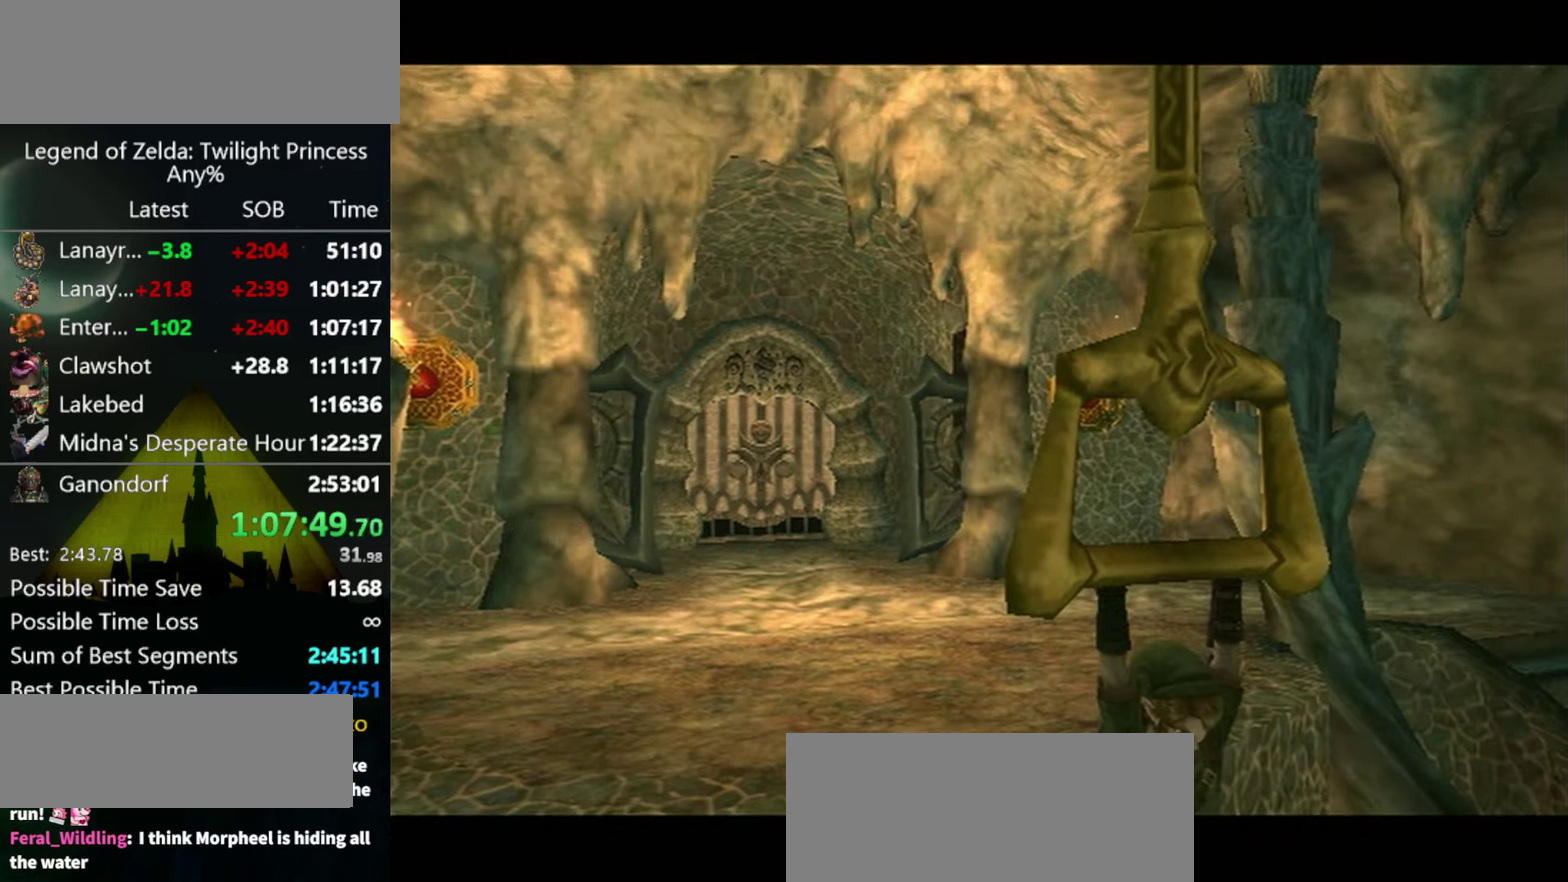
{"buttons": ["A"], "left_stick": "center", "right_stick": "center", "events": [[500, "A", "down"]]}
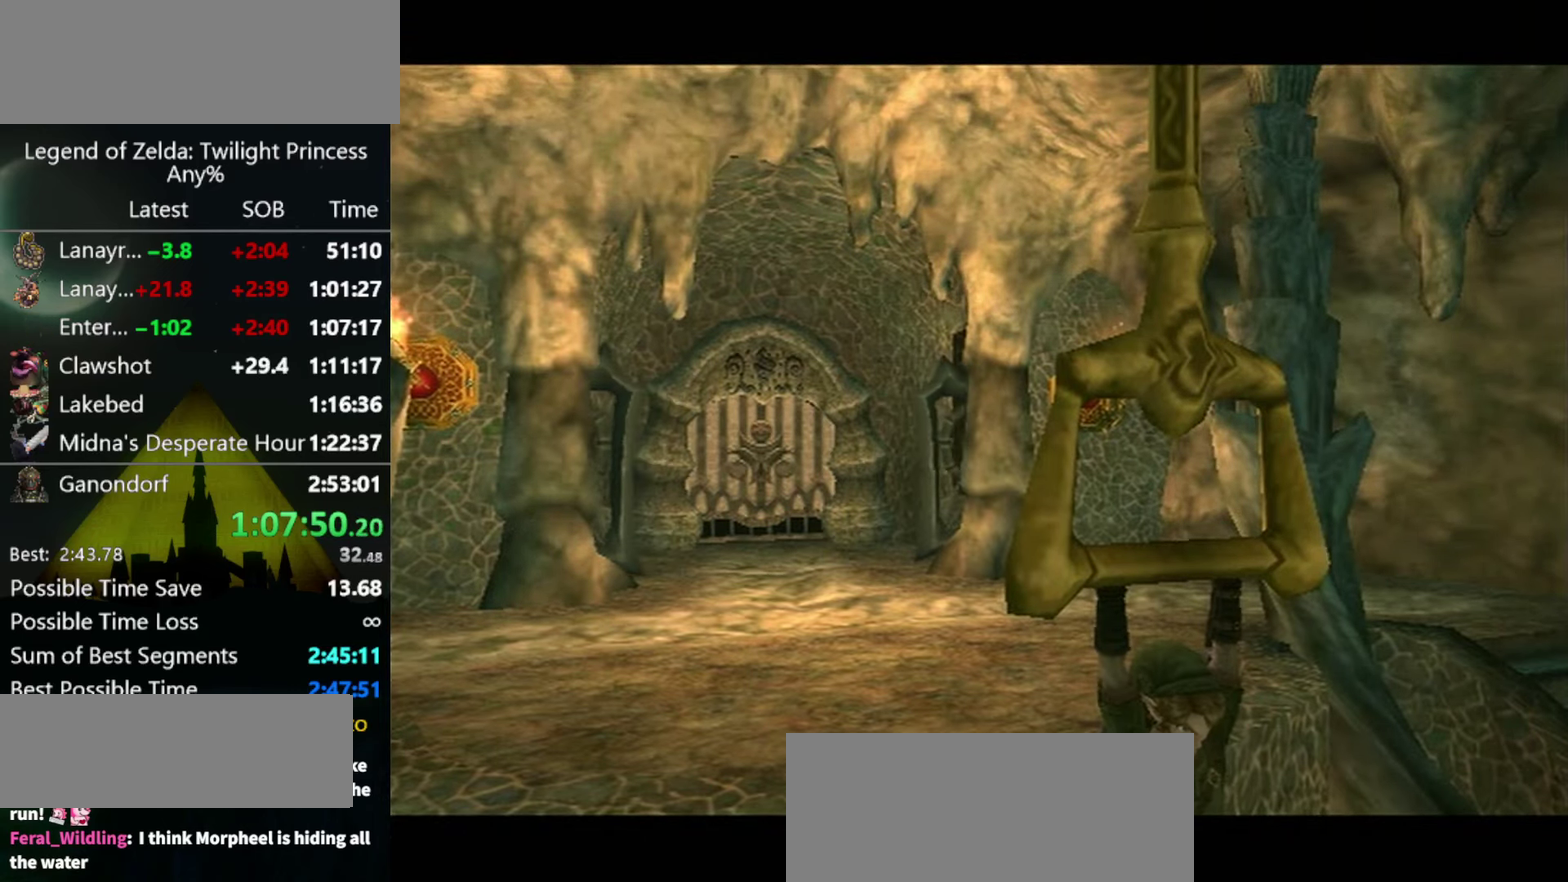
{"buttons": [], "left_stick": "center", "right_stick": "center", "events": [[66, "A", "up"], [300, "A", "down"], [366, "A", "up"]]}
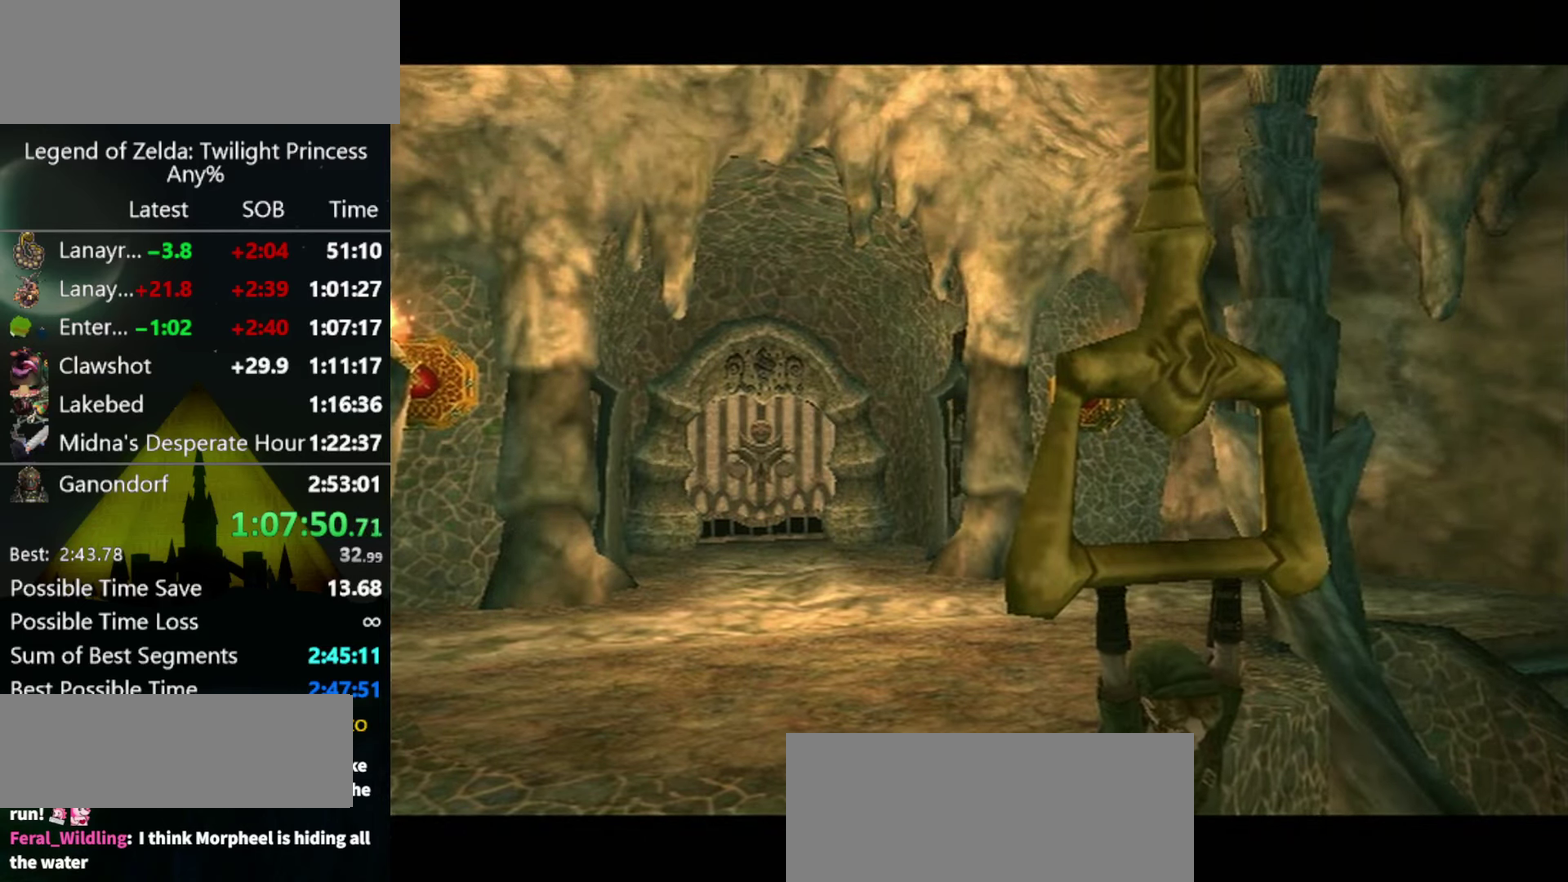
{"buttons": [], "left_stick": "center", "right_stick": "center", "events": []}
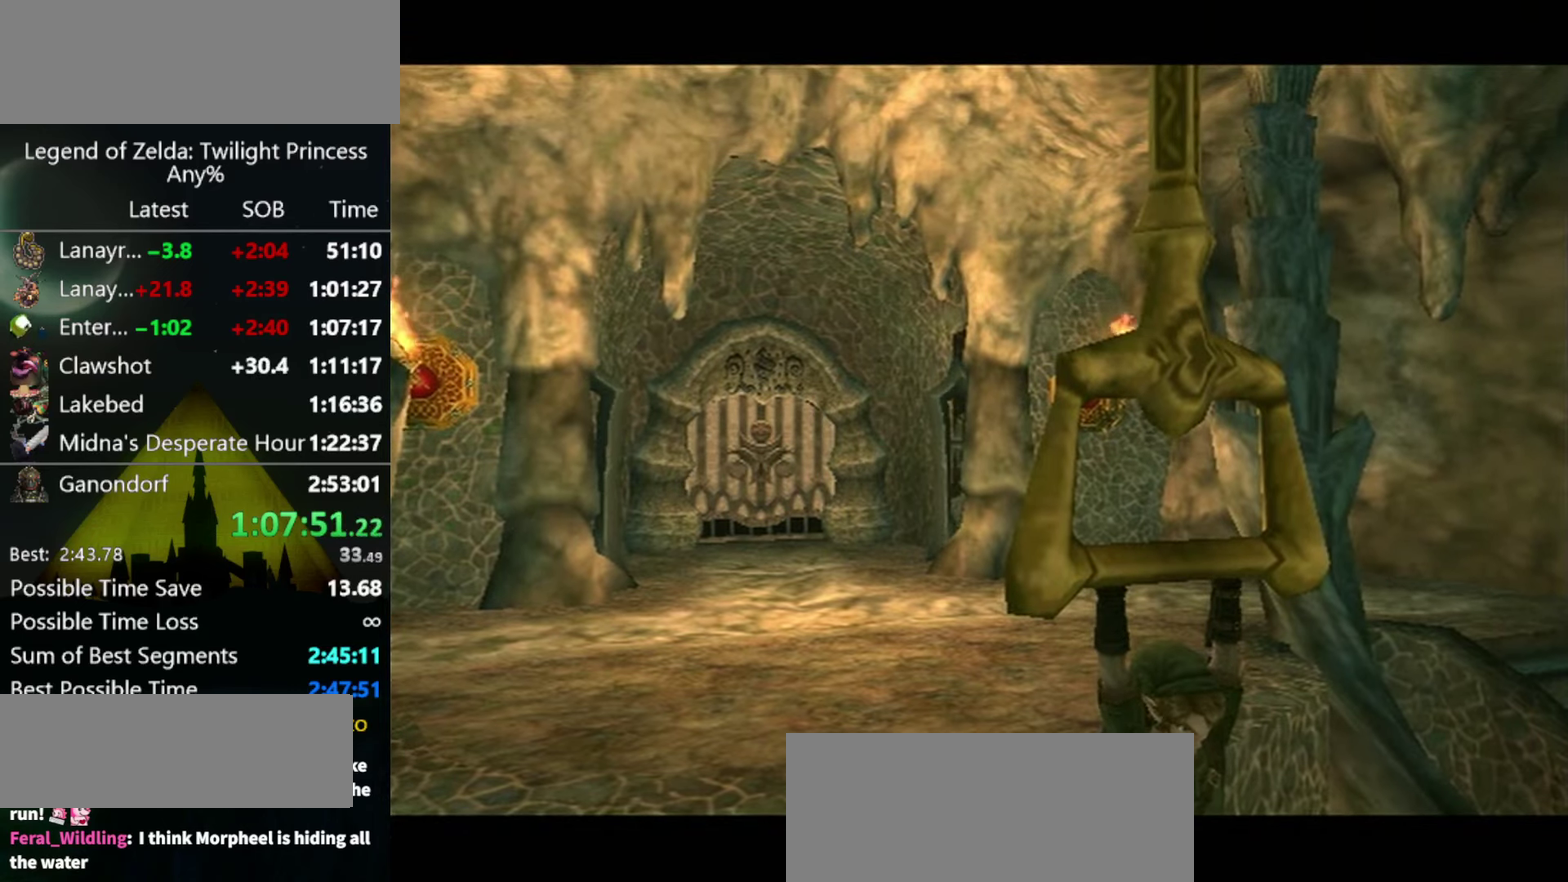
{"buttons": ["A"], "left_stick": "center", "right_stick": "center", "events": [[166, "A", "down"], [266, "A", "up"], [333, "A", "down"], [400, "A", "up"], [466, "A", "down"]]}
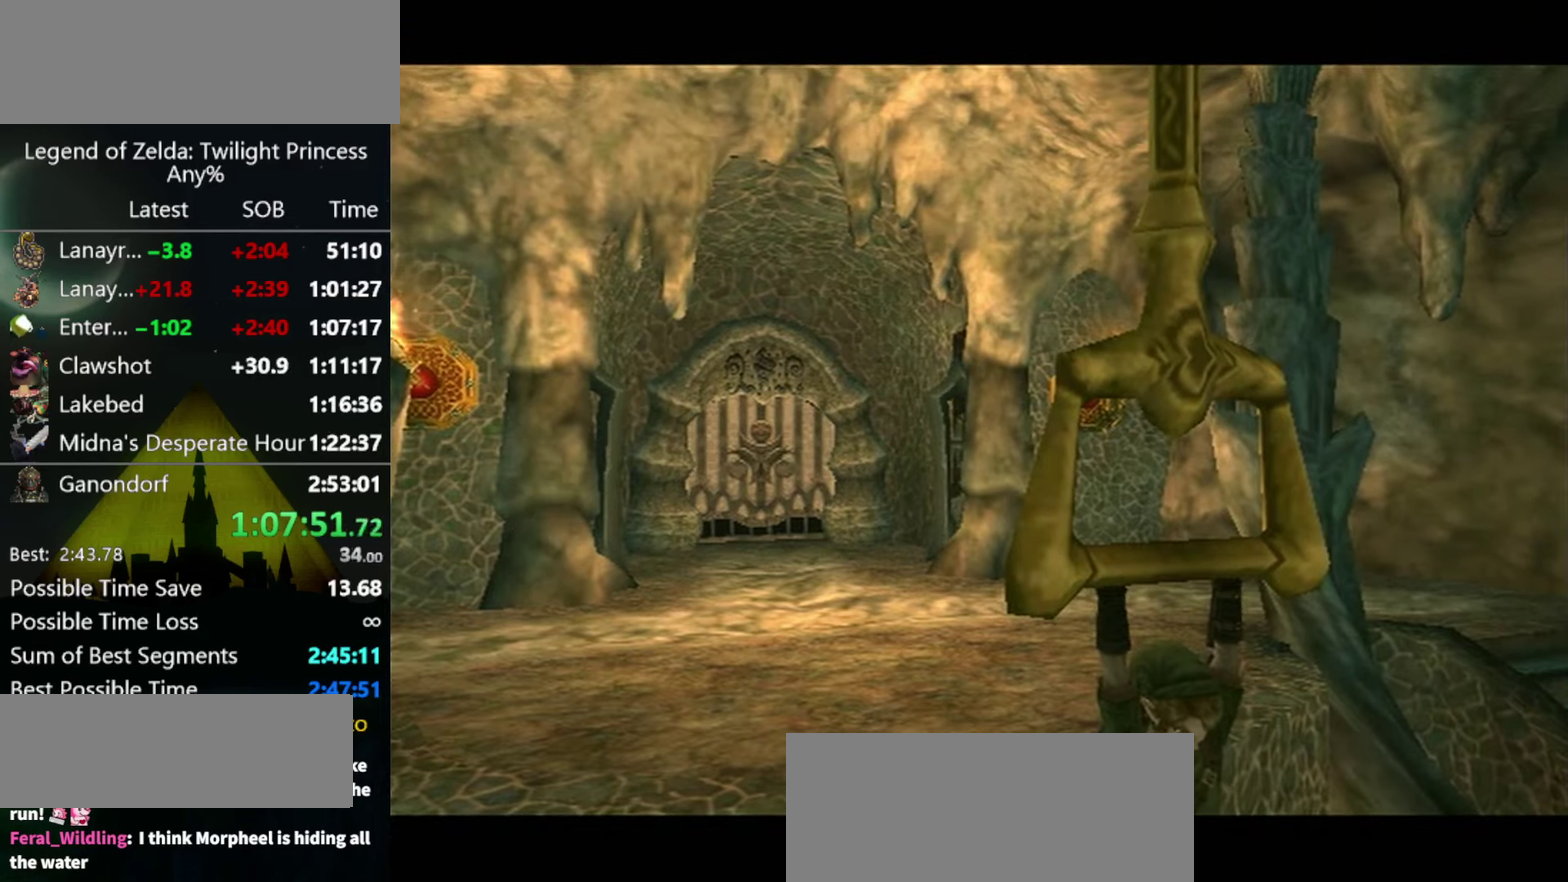
{"buttons": ["A"], "left_stick": "center", "right_stick": "center", "events": [[33, "A", "up"], [100, "A", "down"], [167, "A", "up"], [267, "A", "down"], [300, "A", "up"], [400, "A", "down"], [434, "A", "up"], [500, "A", "down"]]}
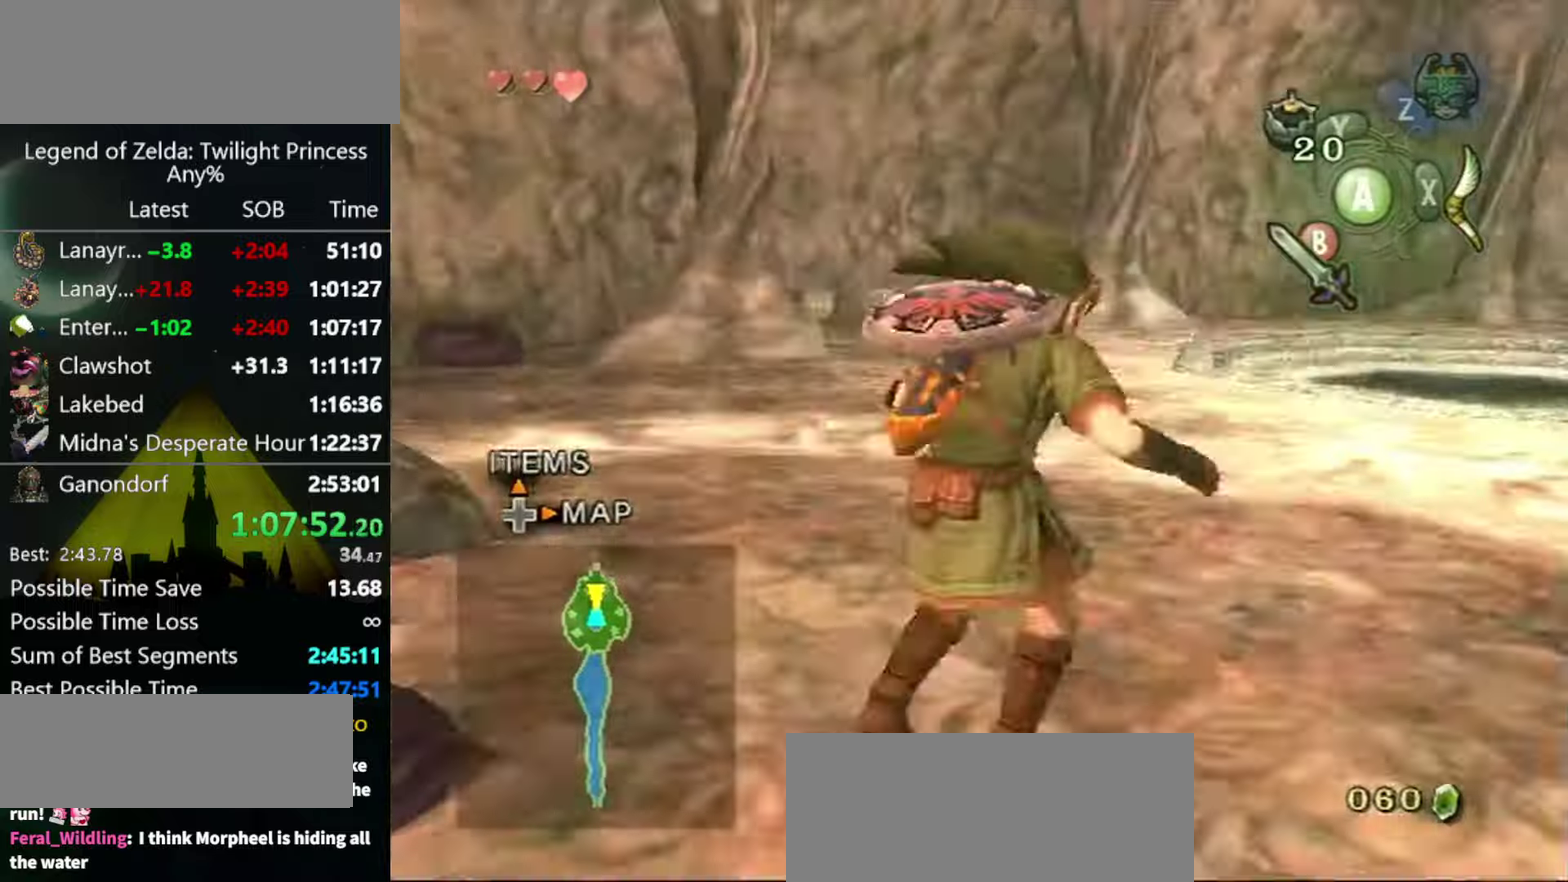
{"buttons": [], "left_stick": "up-left", "right_stick": "center", "events": [[34, "A", "up"], [134, "left_stick", "up-left"], [400, "A", "down"], [434, "A", "up"]]}
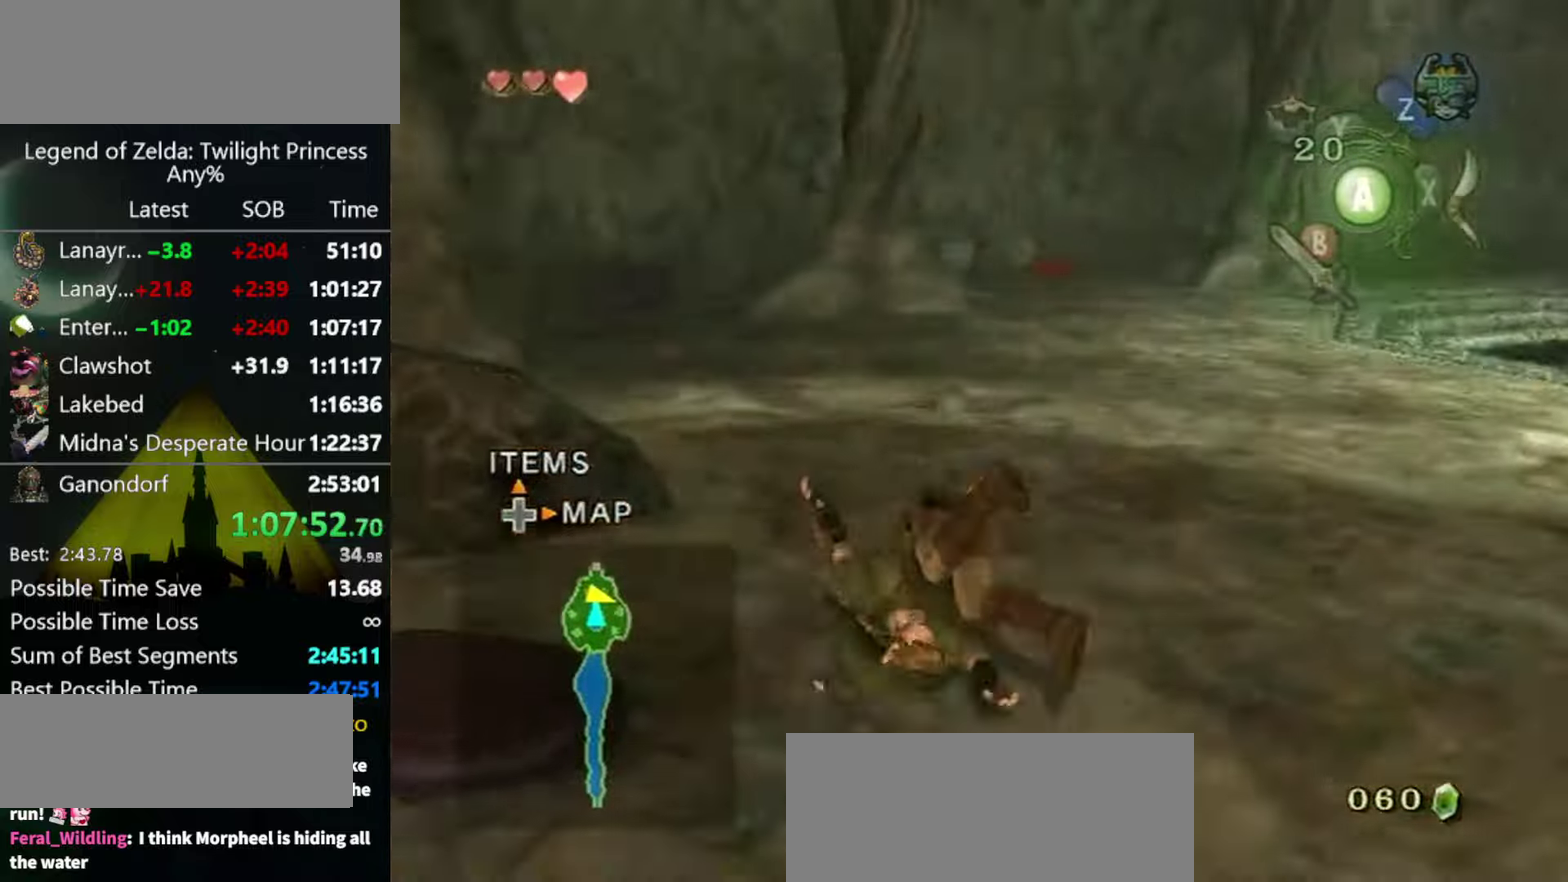
{"buttons": [], "left_stick": "up-left", "right_stick": "center", "events": [[134, "right_stick", "down-right"], [167, "left_stick", "up"], [434, "left_stick", "up-left"], [500, "right_stick", "center"]]}
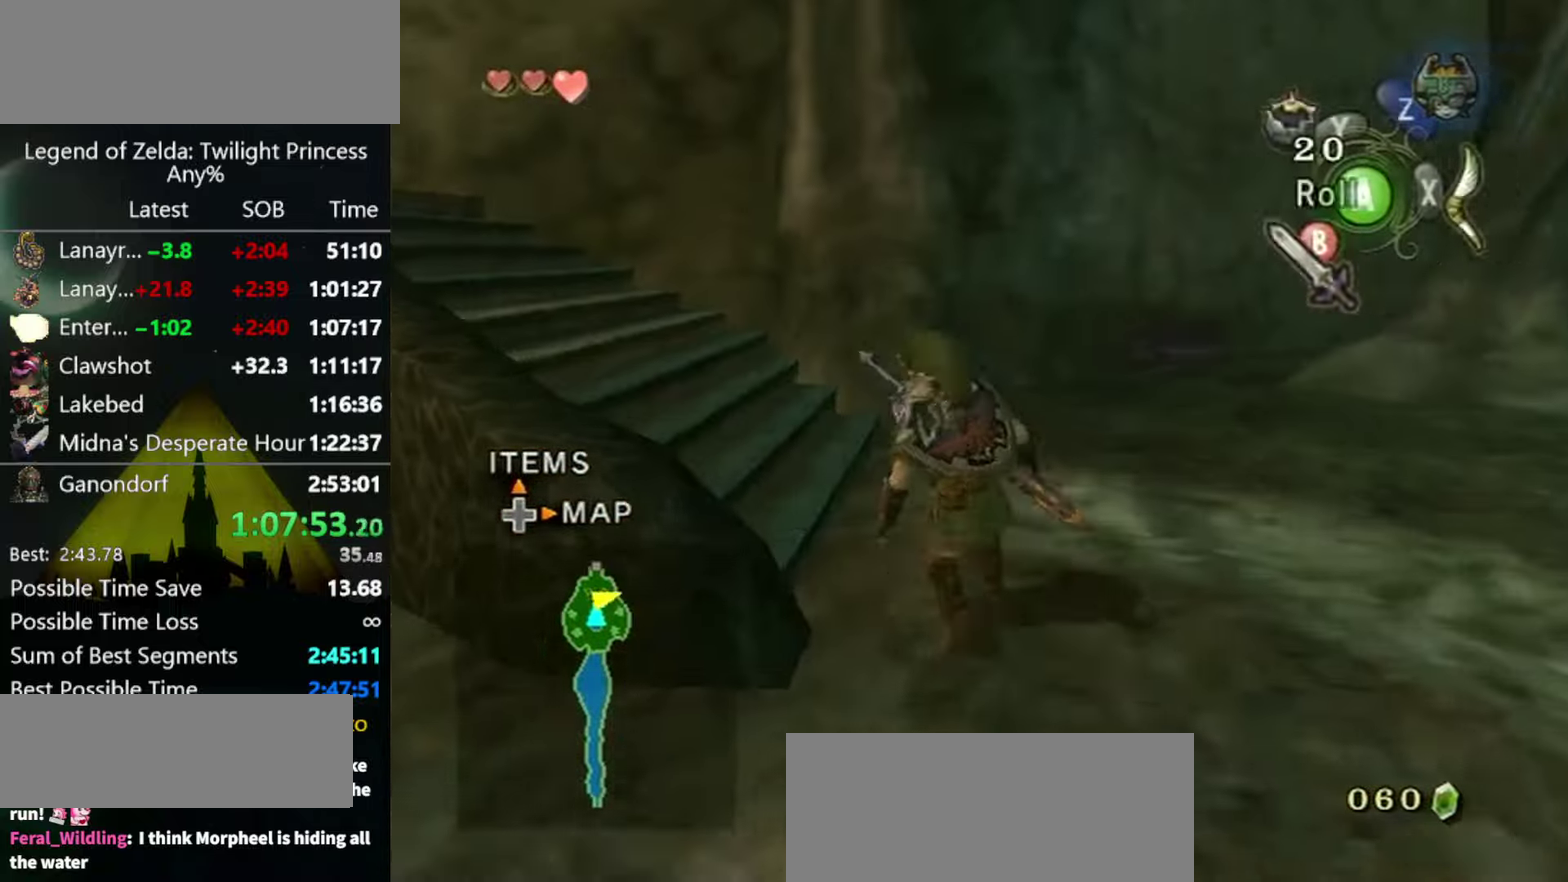
{"buttons": [], "left_stick": "up-left", "right_stick": "right", "events": [[134, "A", "down"], [200, "A", "up"], [334, "right_stick", "right"]]}
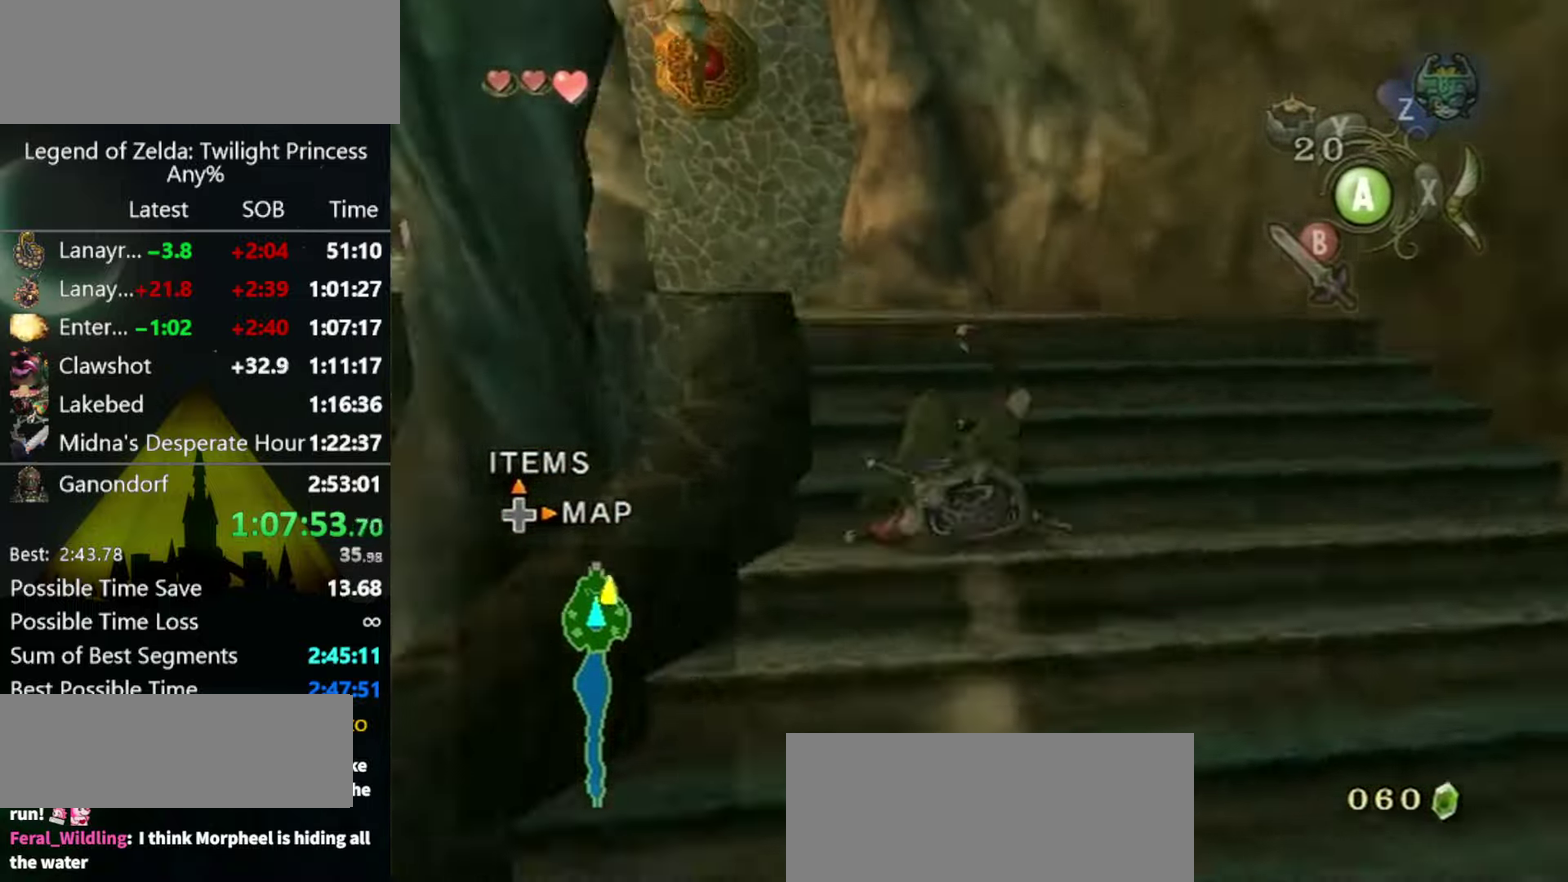
{"buttons": [], "left_stick": "up-left", "right_stick": "center", "events": [[134, "right_stick", "center"], [367, "A", "down"], [500, "A", "up"]]}
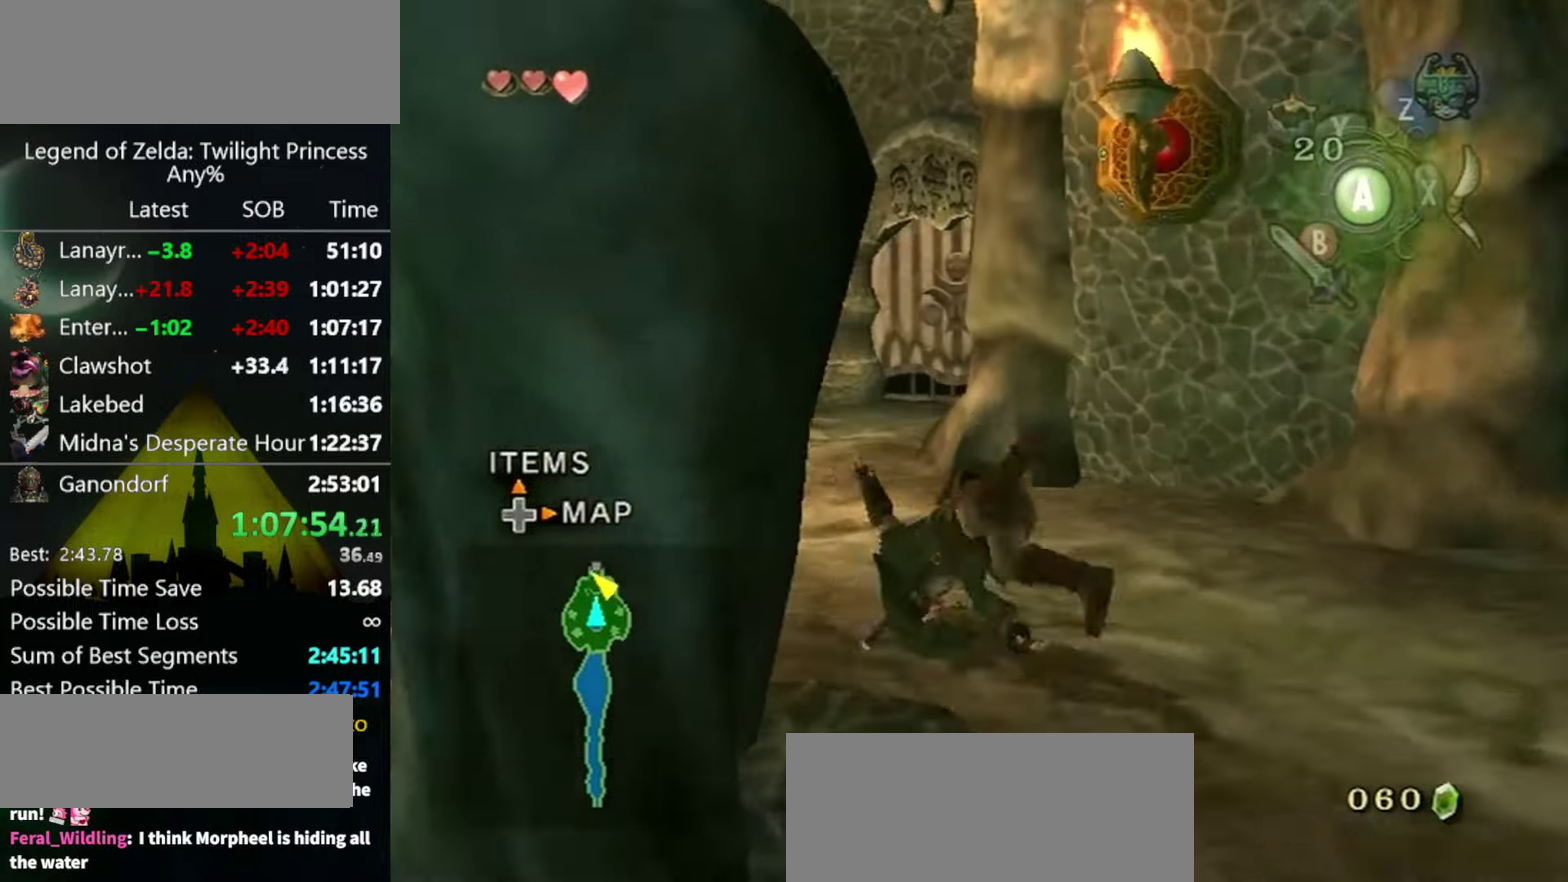
{"buttons": [], "left_stick": "up", "right_stick": "center", "events": [[67, "left_stick", "up"]]}
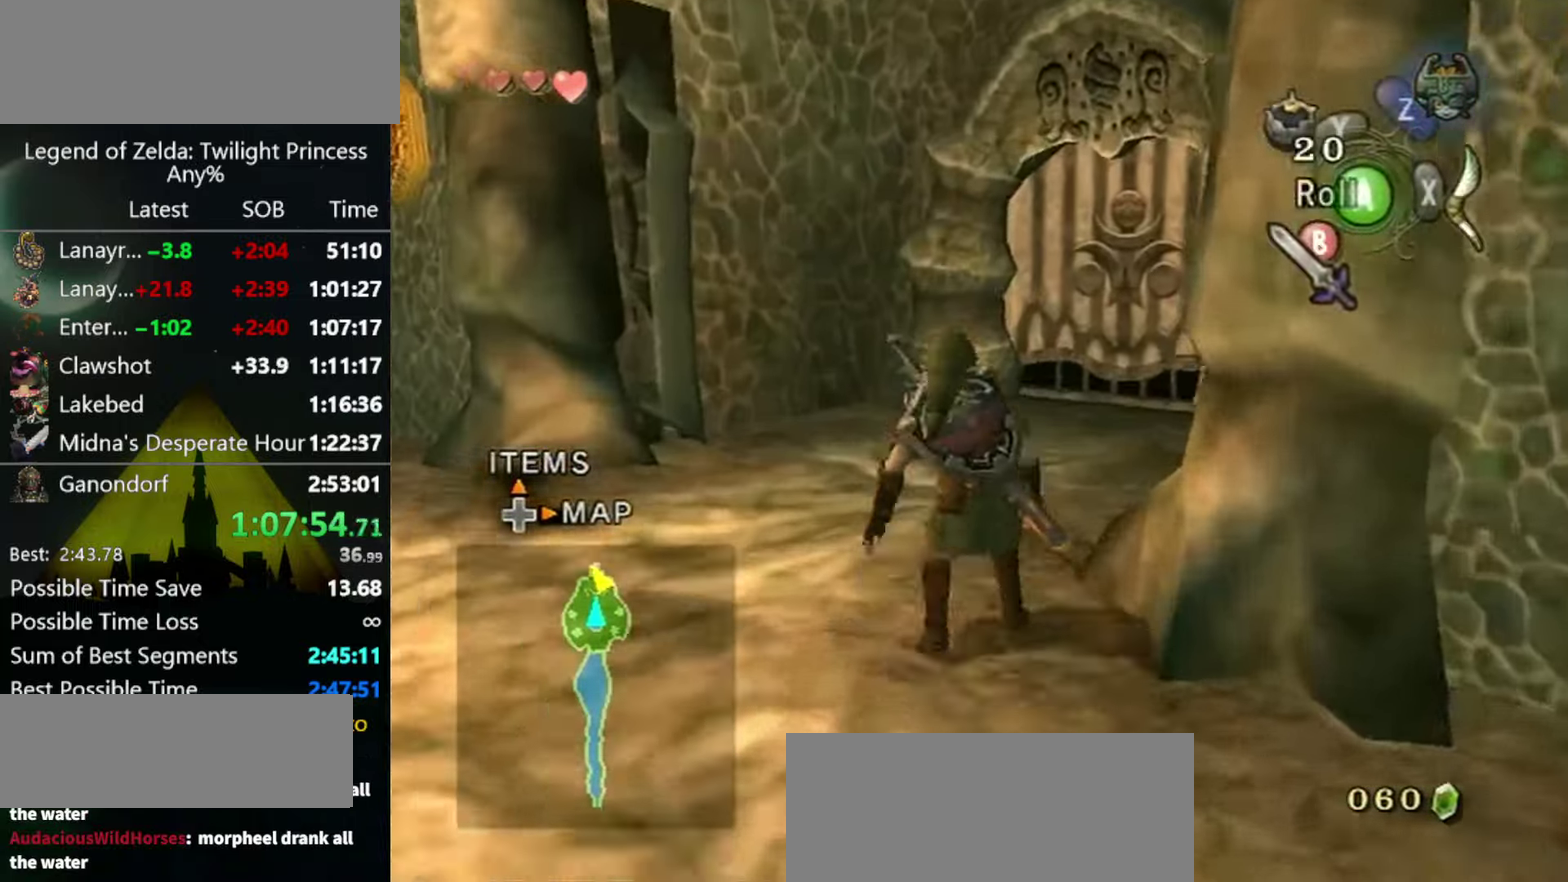
{"buttons": [], "left_stick": "up-right", "right_stick": "center", "events": [[34, "Y", "down"], [100, "Y", "up"], [234, "B", "down"], [300, "A", "down"], [300, "B", "up"], [367, "A", "up"], [500, "left_stick", "up-right"]]}